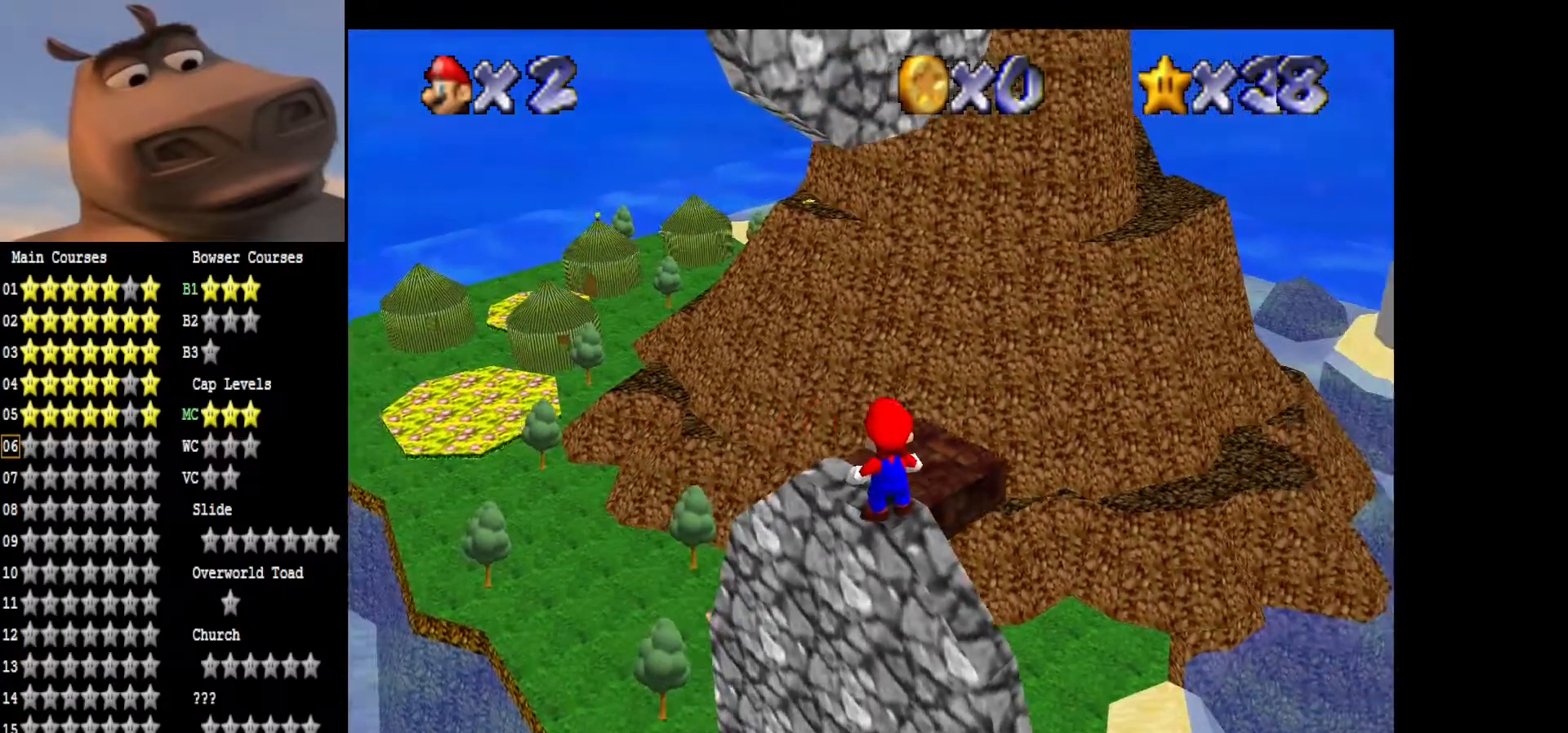
Gameplay with a controller (Xbox layout); each line is a JSON object with the inputs held at the frame after it. "events" lists button and stick changes between this image and that frame as [ms after this image, input, new state], when the widget could be followed in between.
{"buttons": [], "left_stick": "center", "right_stick": "center", "events": []}
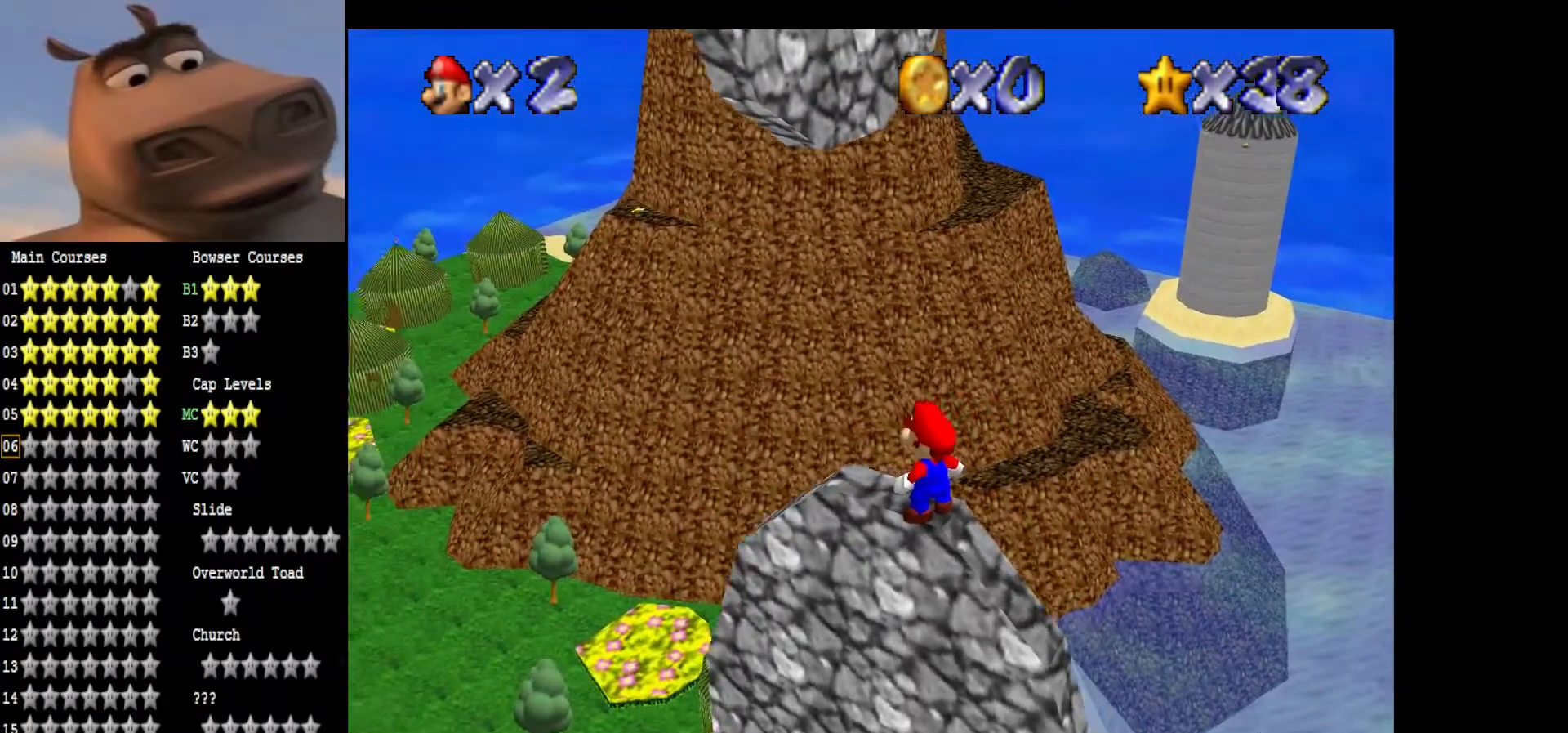
{"buttons": ["A"], "left_stick": "center", "right_stick": "center", "events": [[500, "A", "down"]]}
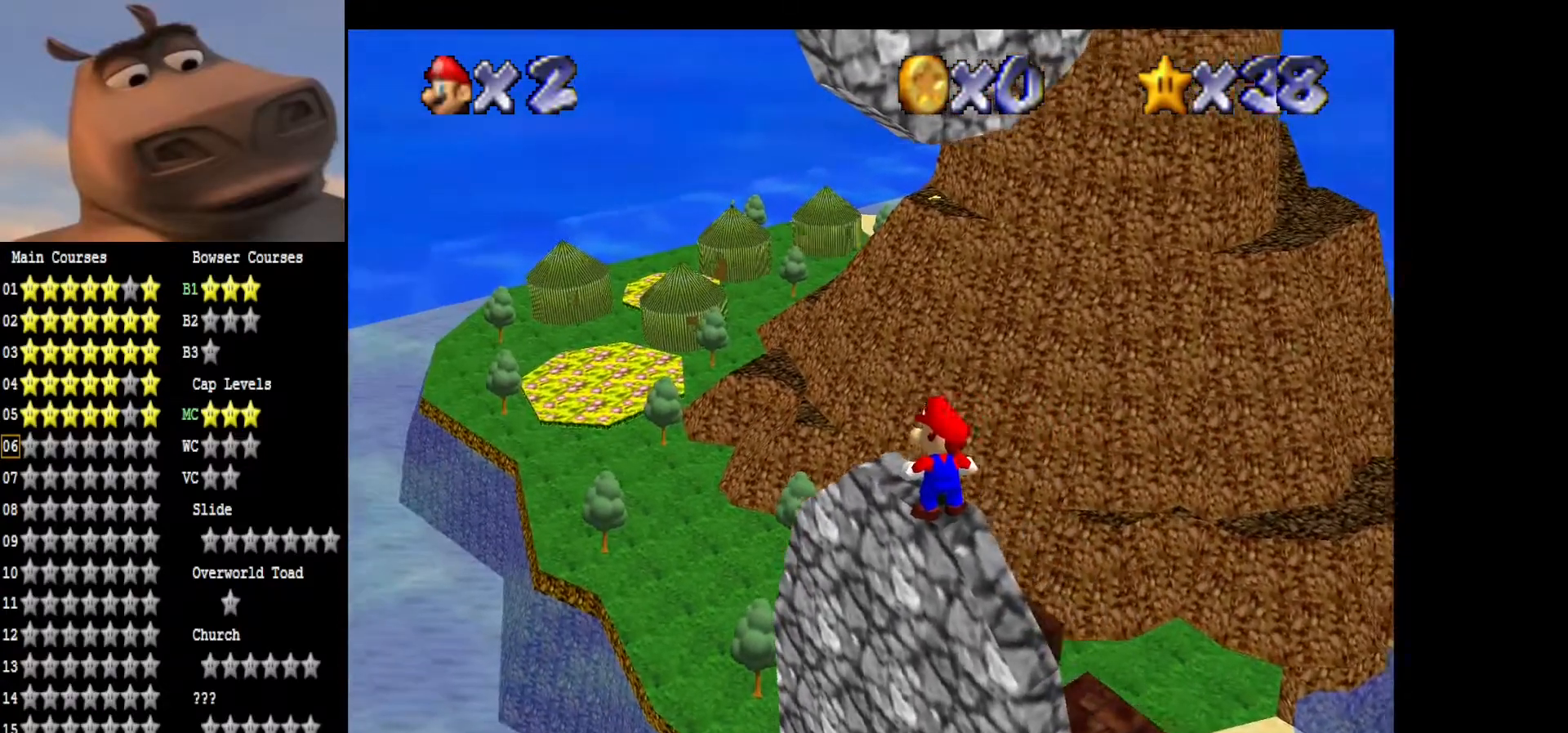
{"buttons": [], "left_stick": "up", "right_stick": "center", "events": [[117, "A", "up"], [150, "left_stick", "up"]]}
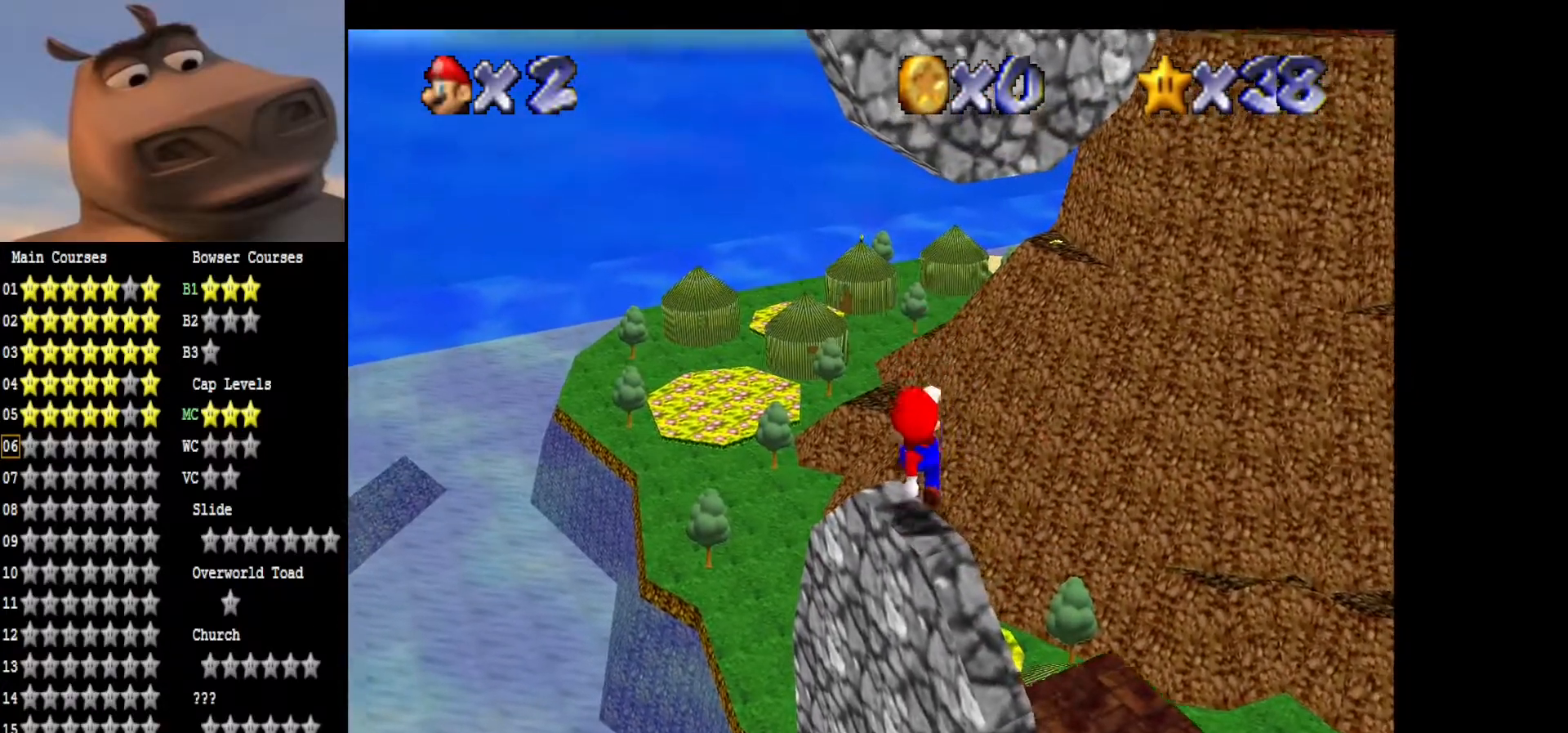
{"buttons": ["A"], "left_stick": "up", "right_stick": "center", "events": [[83, "A", "down"]]}
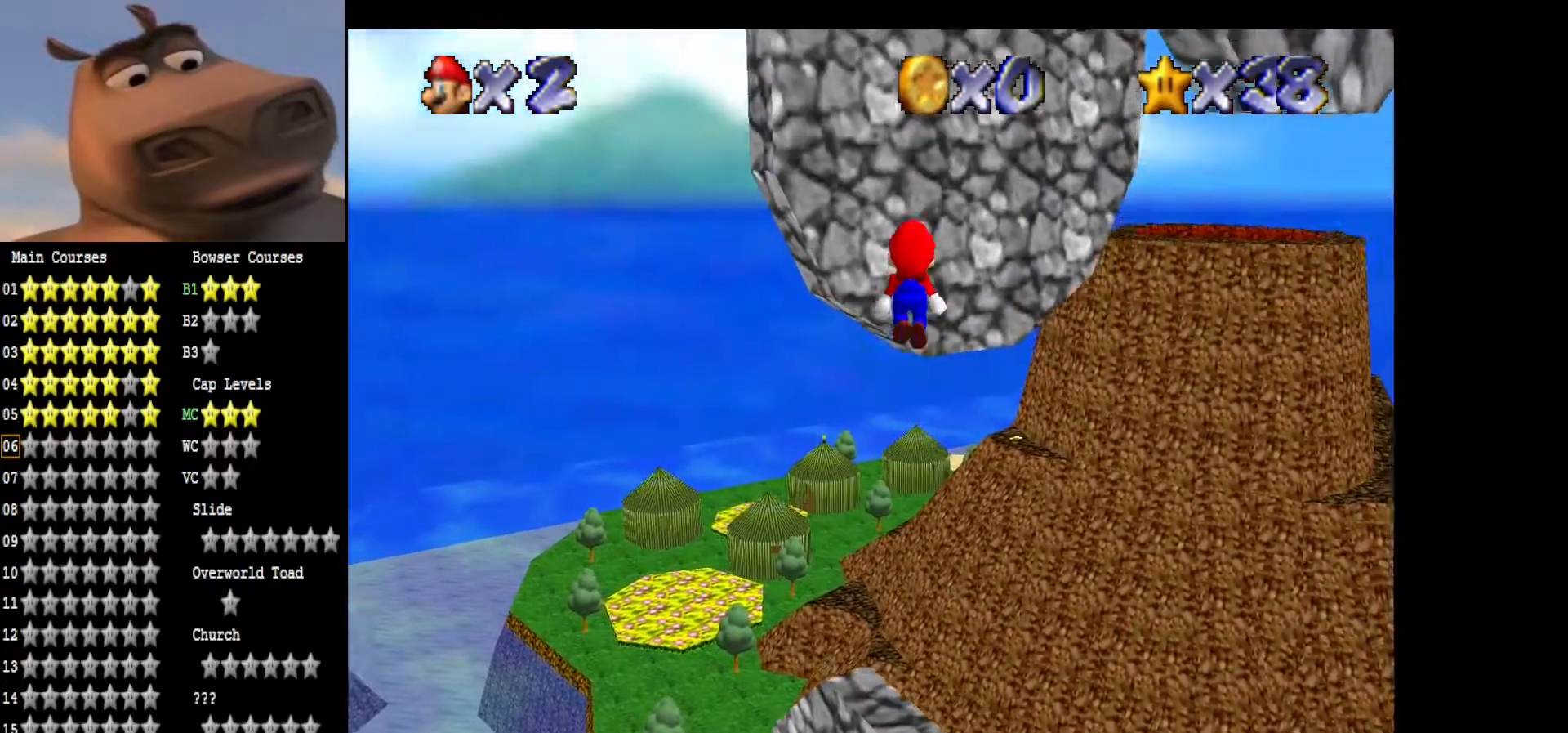
{"buttons": ["A"], "left_stick": "down-right", "right_stick": "center", "events": [[33, "A", "up"], [83, "L3", "down"], [100, "left_stick", "up-left"], [150, "A", "down"], [217, "L3", "up"], [250, "left_stick", "down"], [367, "left_stick", "down-right"]]}
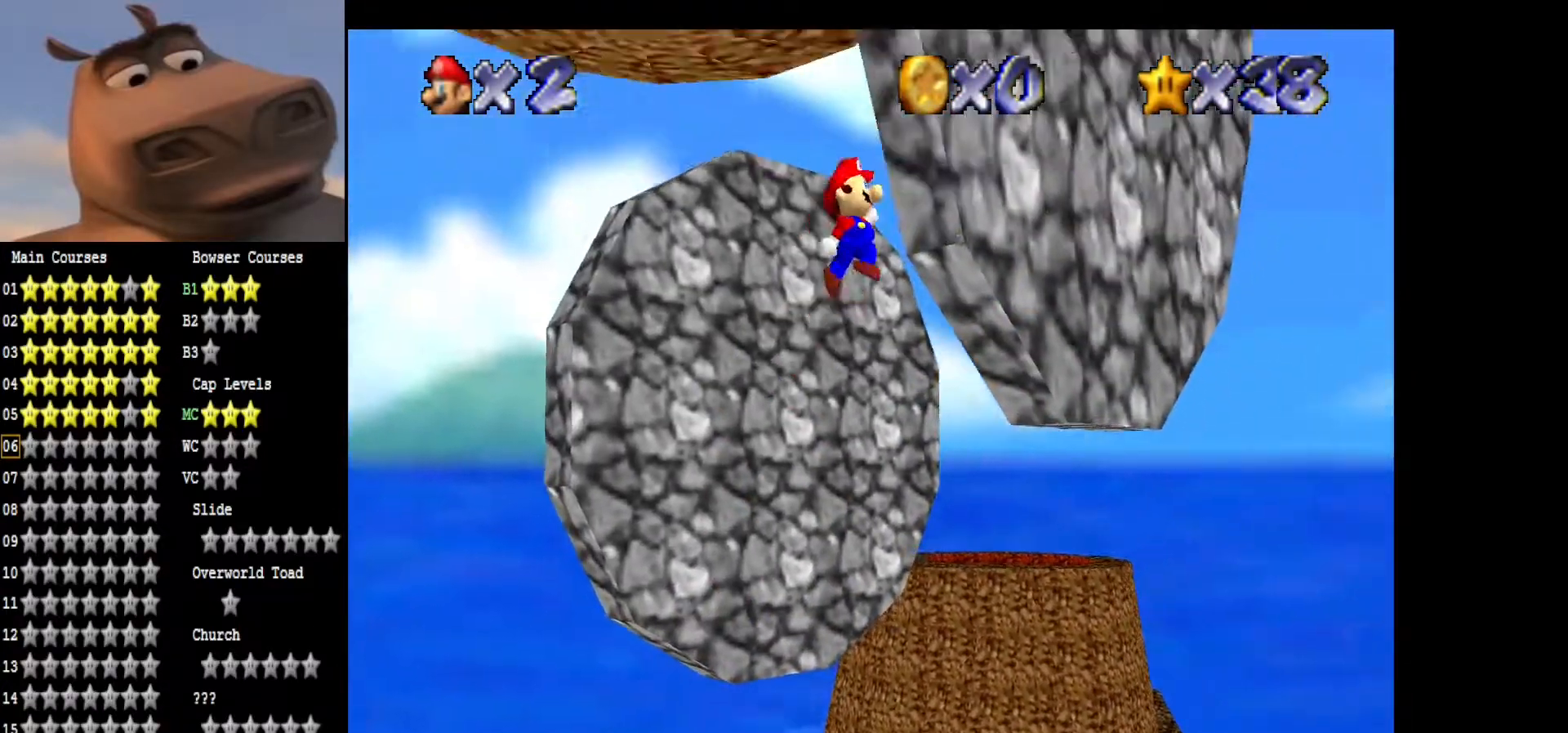
{"buttons": [], "left_stick": "center", "right_stick": "center", "events": [[33, "A", "up"], [267, "left_stick", "down"], [333, "A", "down"], [417, "left_stick", "center"], [467, "A", "up"]]}
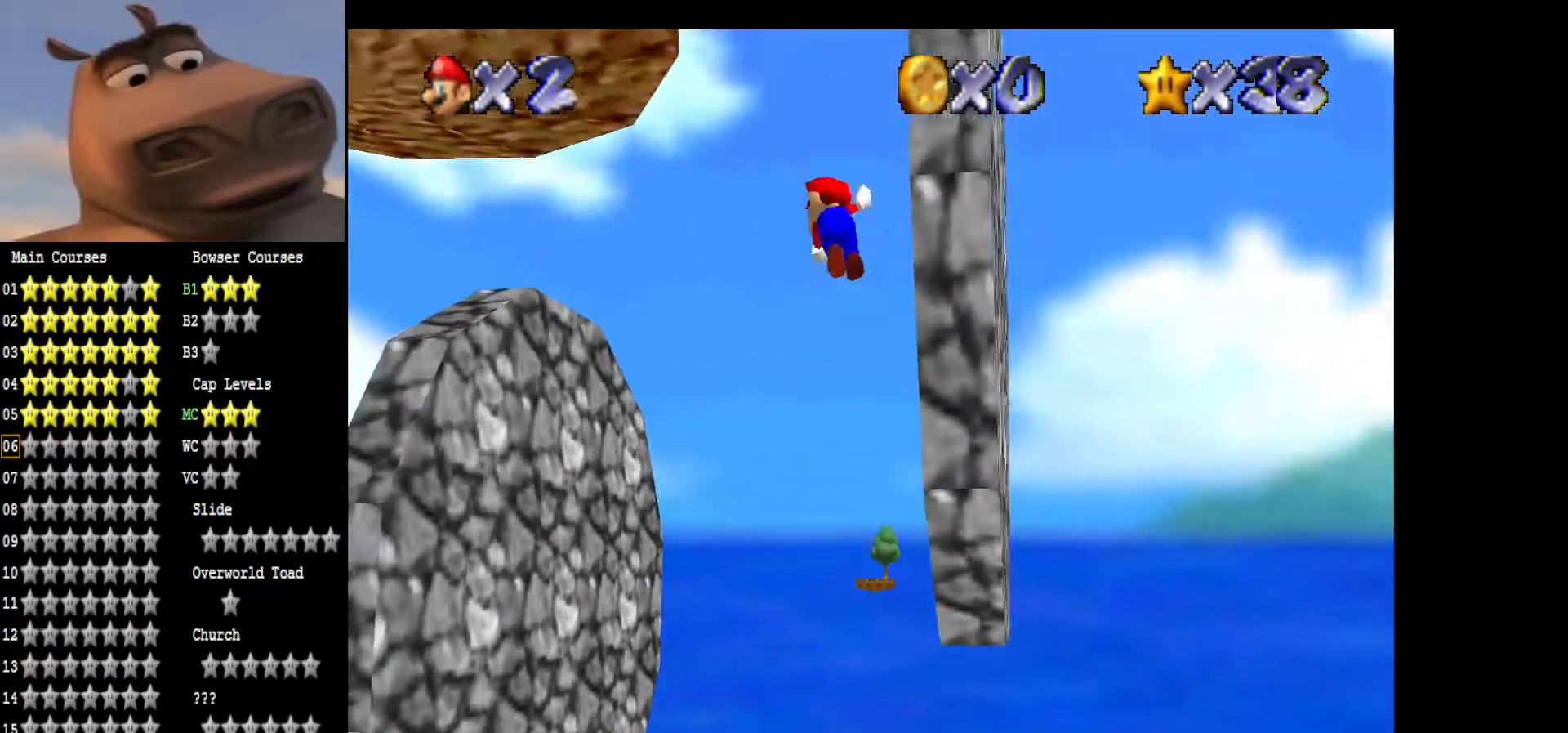
{"buttons": [], "left_stick": "left", "right_stick": "center", "events": [[217, "left_stick", "left"]]}
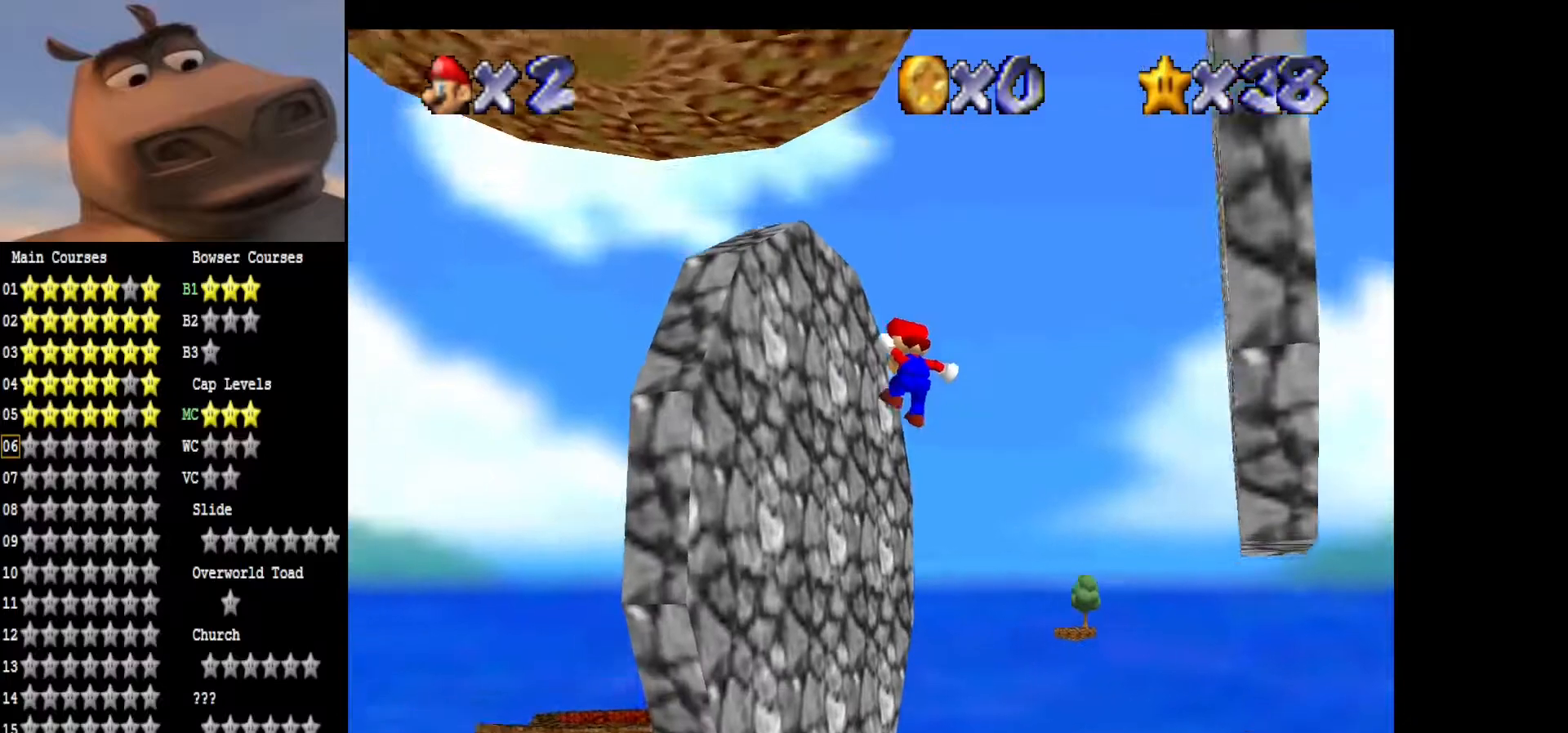
{"buttons": ["A"], "left_stick": "down-right", "right_stick": "center", "events": [[117, "A", "down"], [150, "left_stick", "down-right"]]}
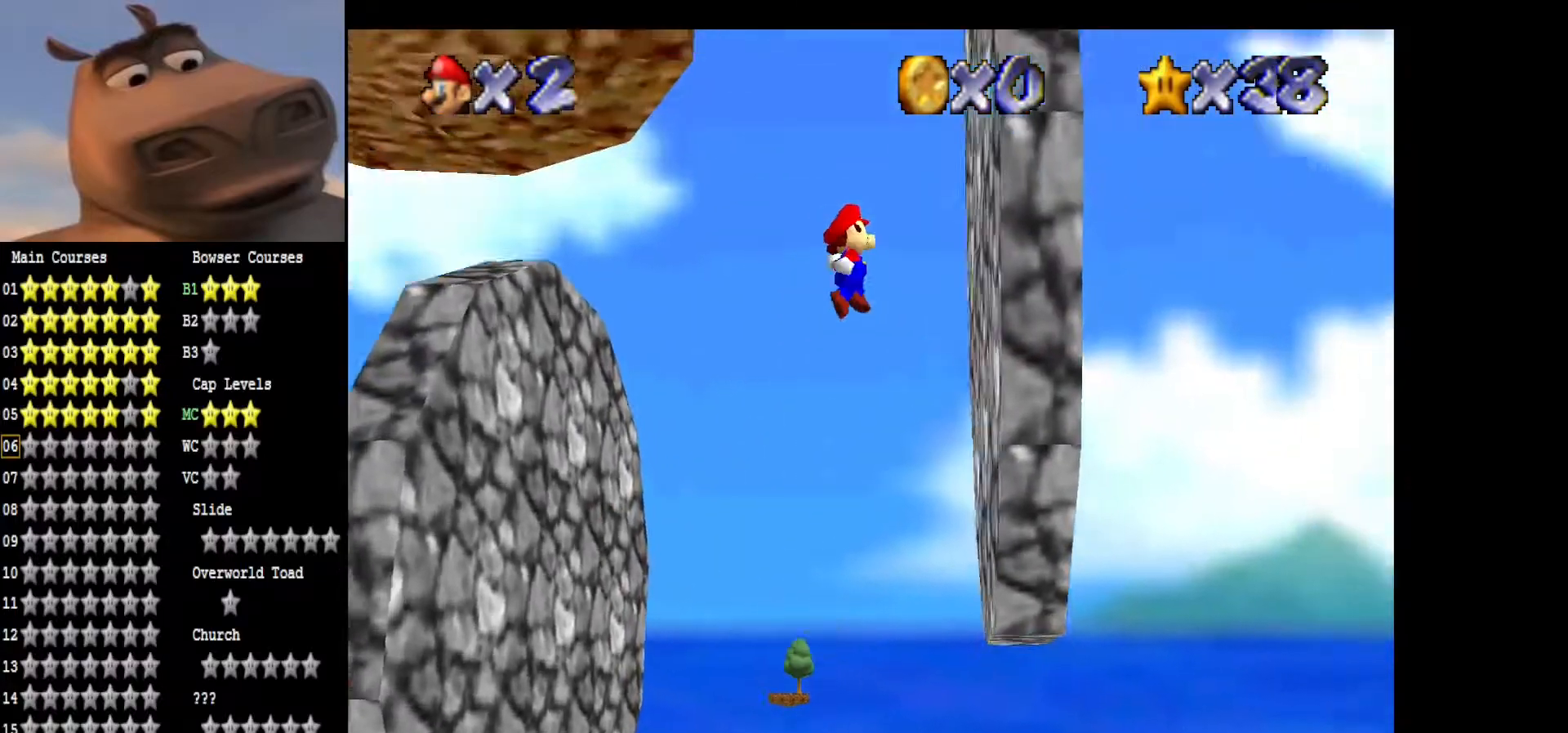
{"buttons": ["A"], "left_stick": "down-left", "right_stick": "center", "events": [[83, "A", "up"], [200, "A", "down"], [200, "left_stick", "down-left"]]}
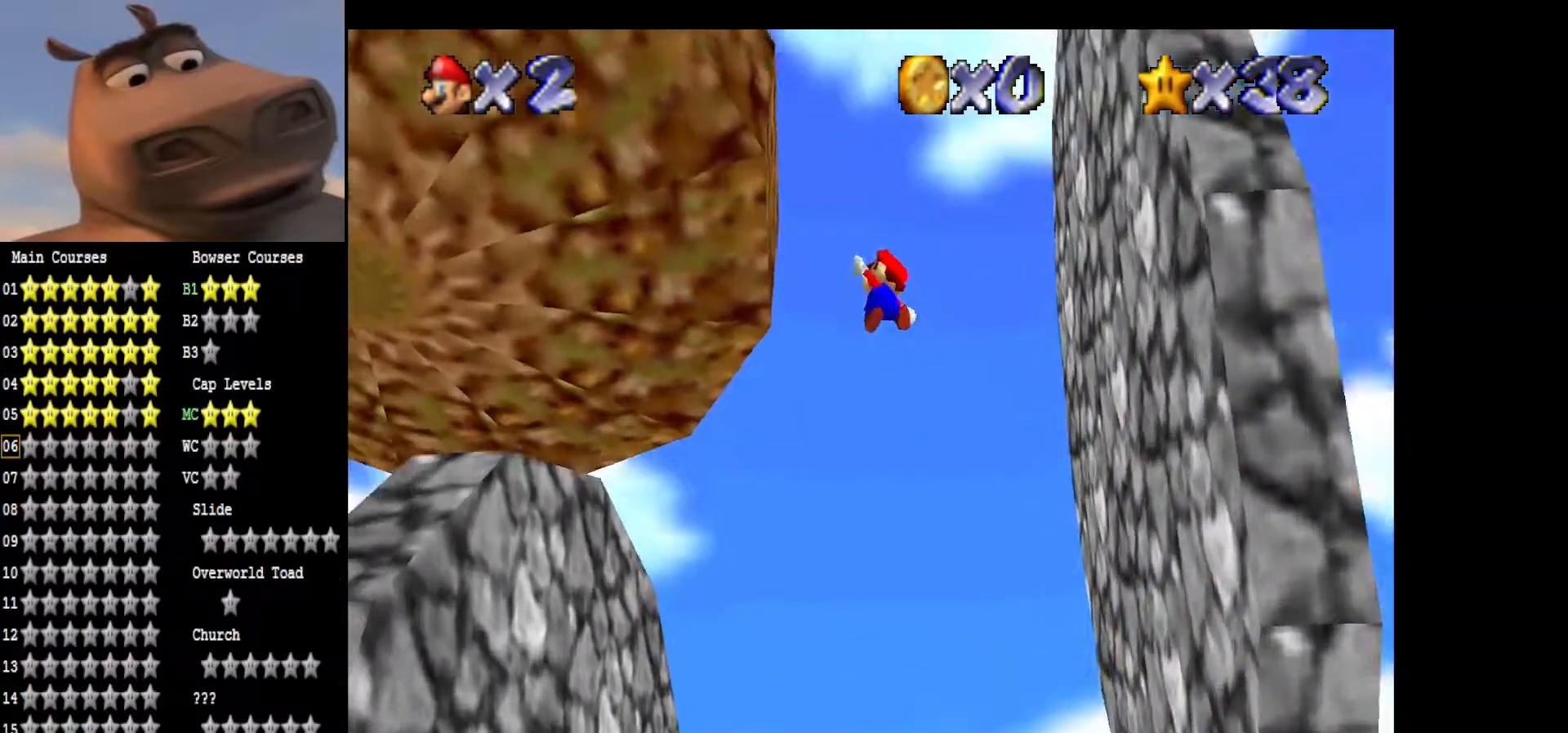
{"buttons": [], "left_stick": "down-left", "right_stick": "center", "events": [[317, "A", "up"]]}
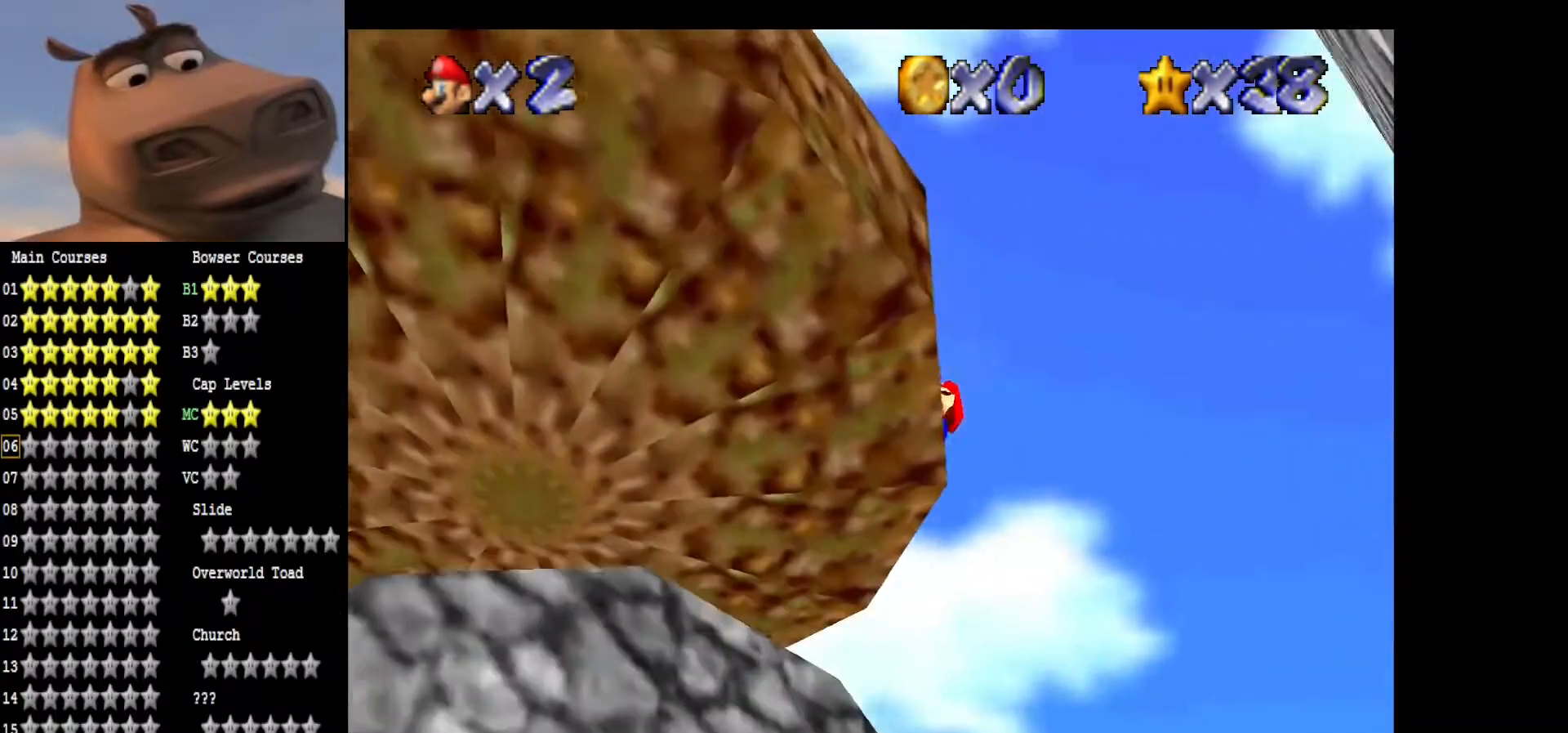
{"buttons": [], "left_stick": "down-left", "right_stick": "center", "events": [[150, "A", "down"], [383, "A", "up"]]}
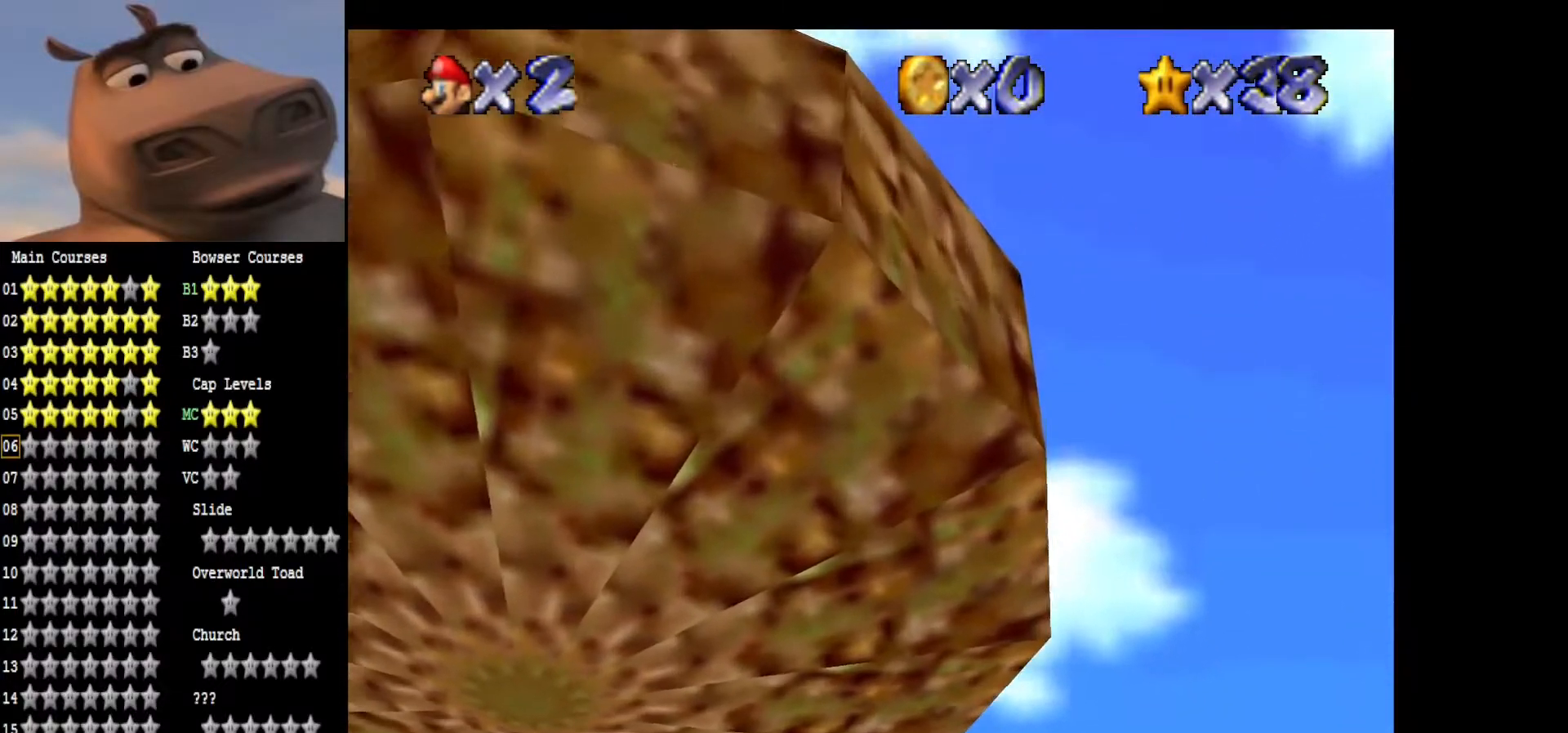
{"buttons": [], "left_stick": "center", "right_stick": "right", "events": [[83, "left_stick", "center"], [133, "right_stick", "right"], [183, "left_stick", "left"], [283, "right_stick", "center"], [383, "right_stick", "right"], [400, "left_stick", "center"]]}
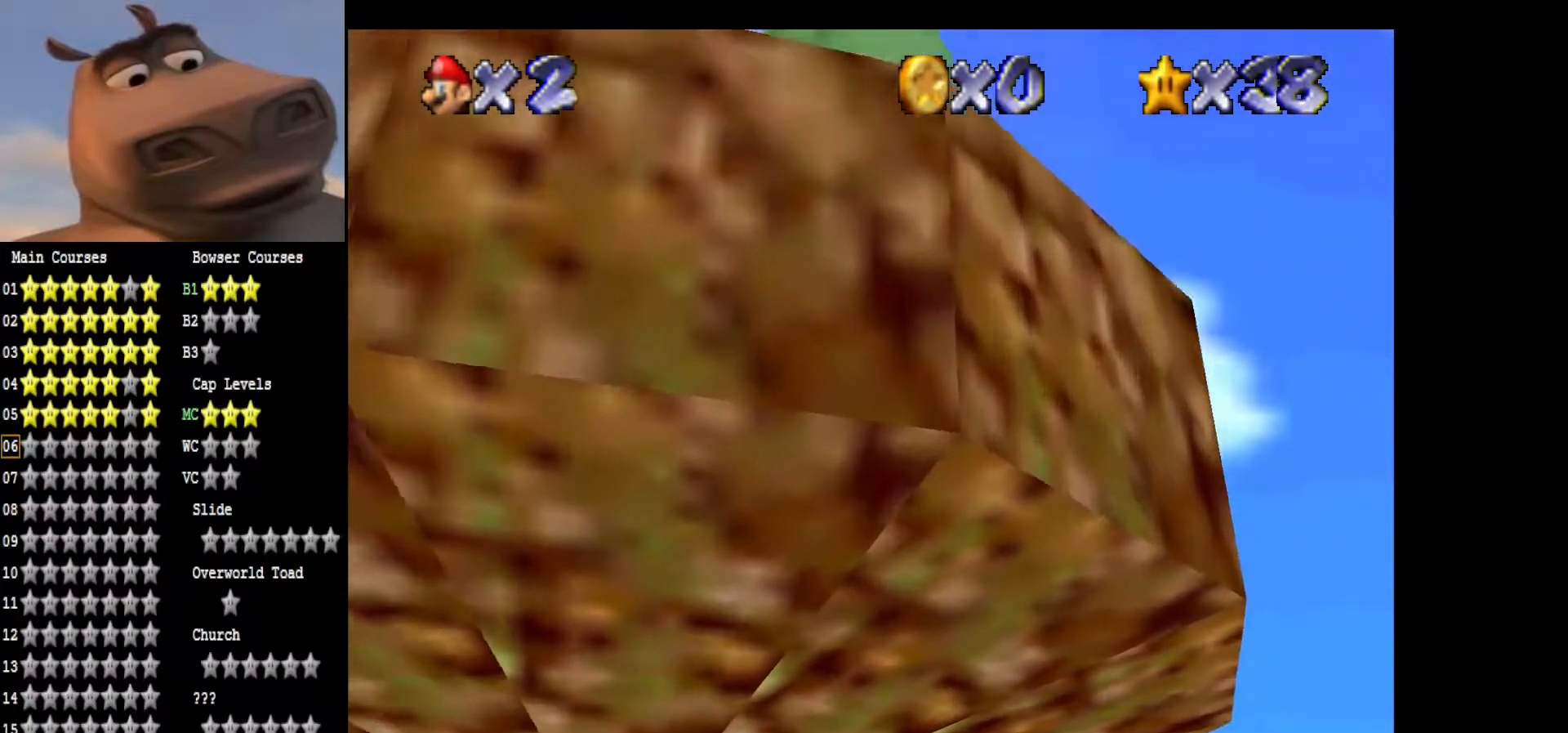
{"buttons": [], "left_stick": "center", "right_stick": "center", "events": [[17, "right_stick", "center"], [117, "right_stick", "right"], [250, "right_stick", "center"], [350, "right_stick", "right"], [483, "right_stick", "center"]]}
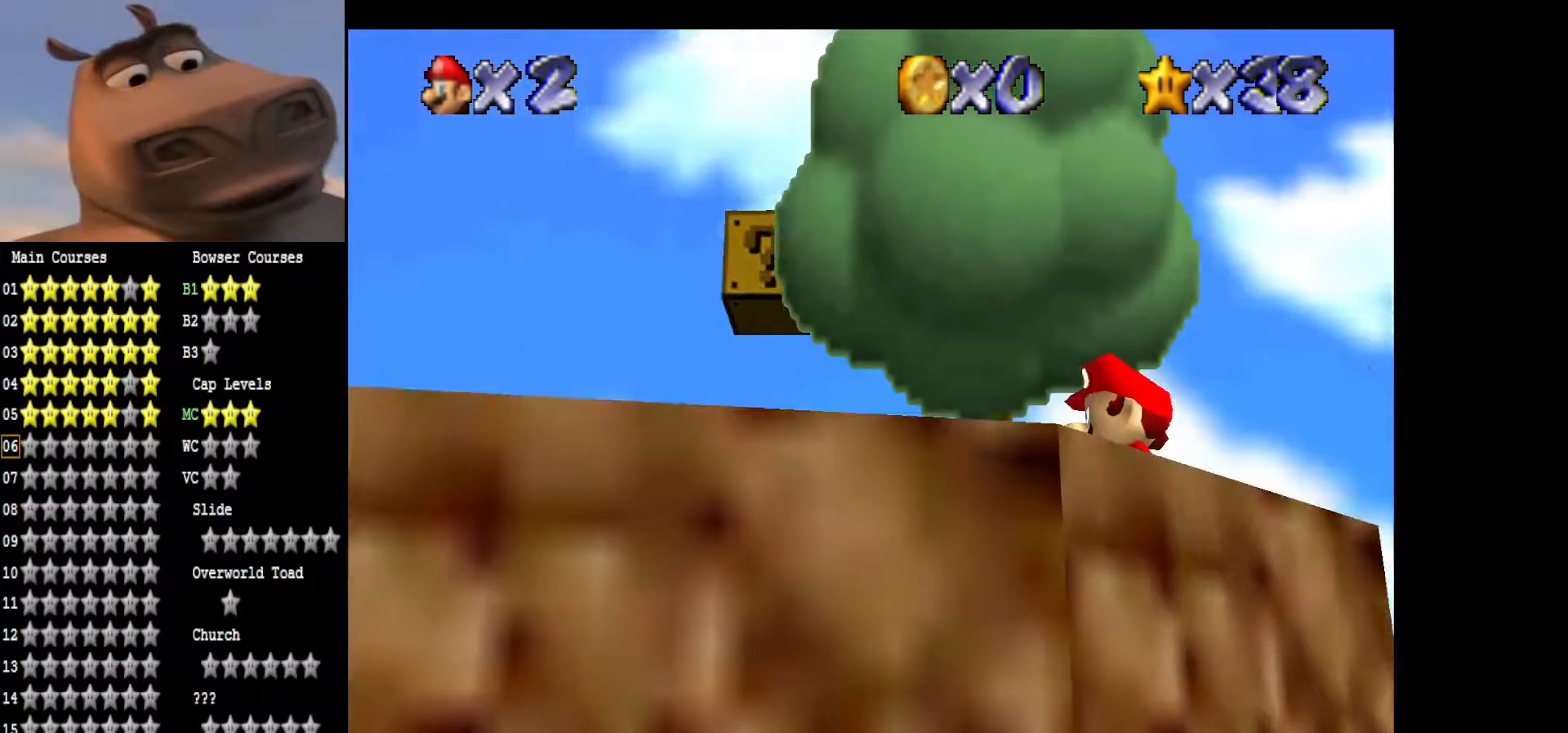
{"buttons": [], "left_stick": "up-left", "right_stick": "center", "events": [[183, "right_stick", "right"], [200, "left_stick", "up-left"], [283, "right_stick", "center"]]}
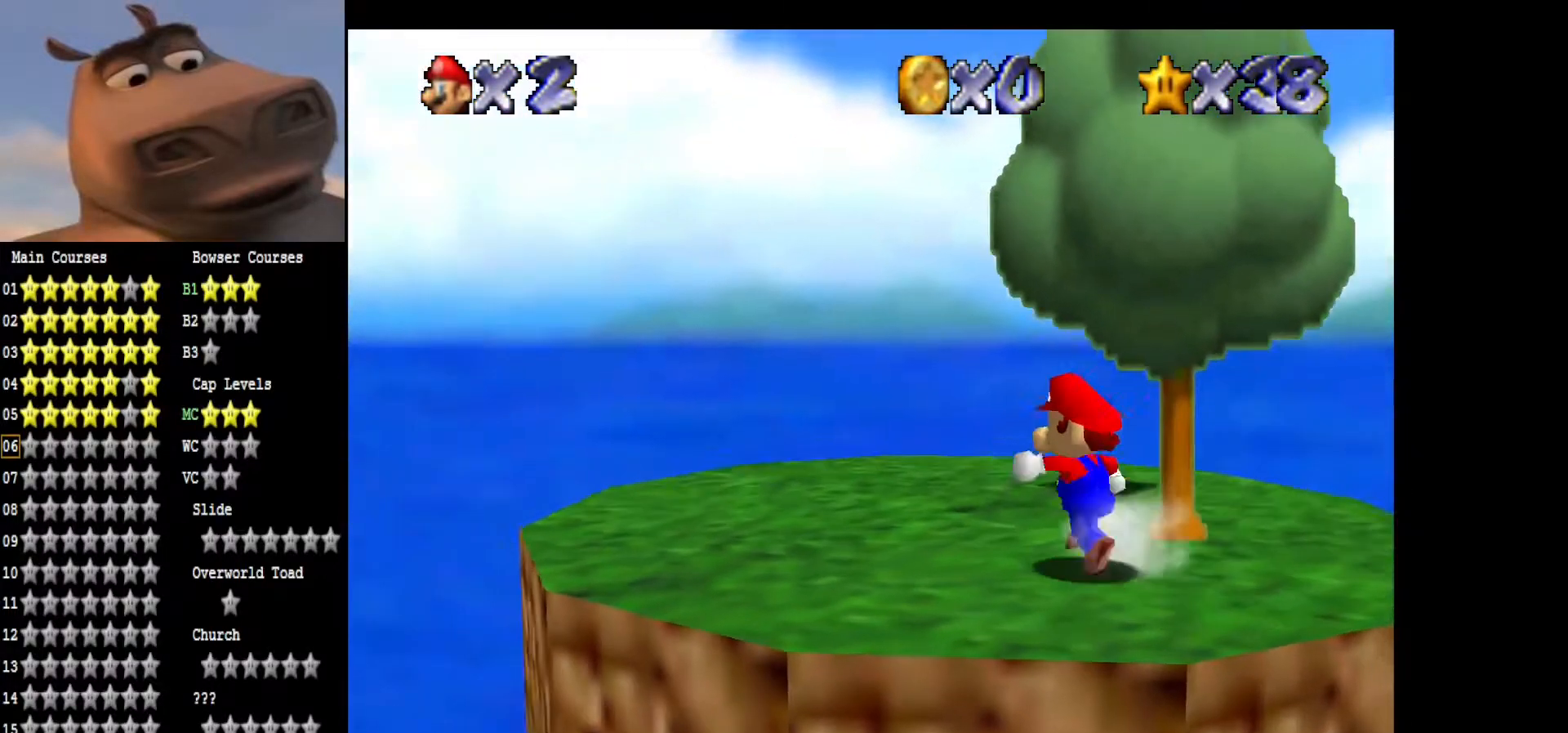
{"buttons": [], "left_stick": "center", "right_stick": "center", "events": [[117, "left_stick", "up"], [117, "right_stick", "left"], [250, "right_stick", "center"], [300, "left_stick", "center"], [367, "right_stick", "left"], [500, "right_stick", "center"]]}
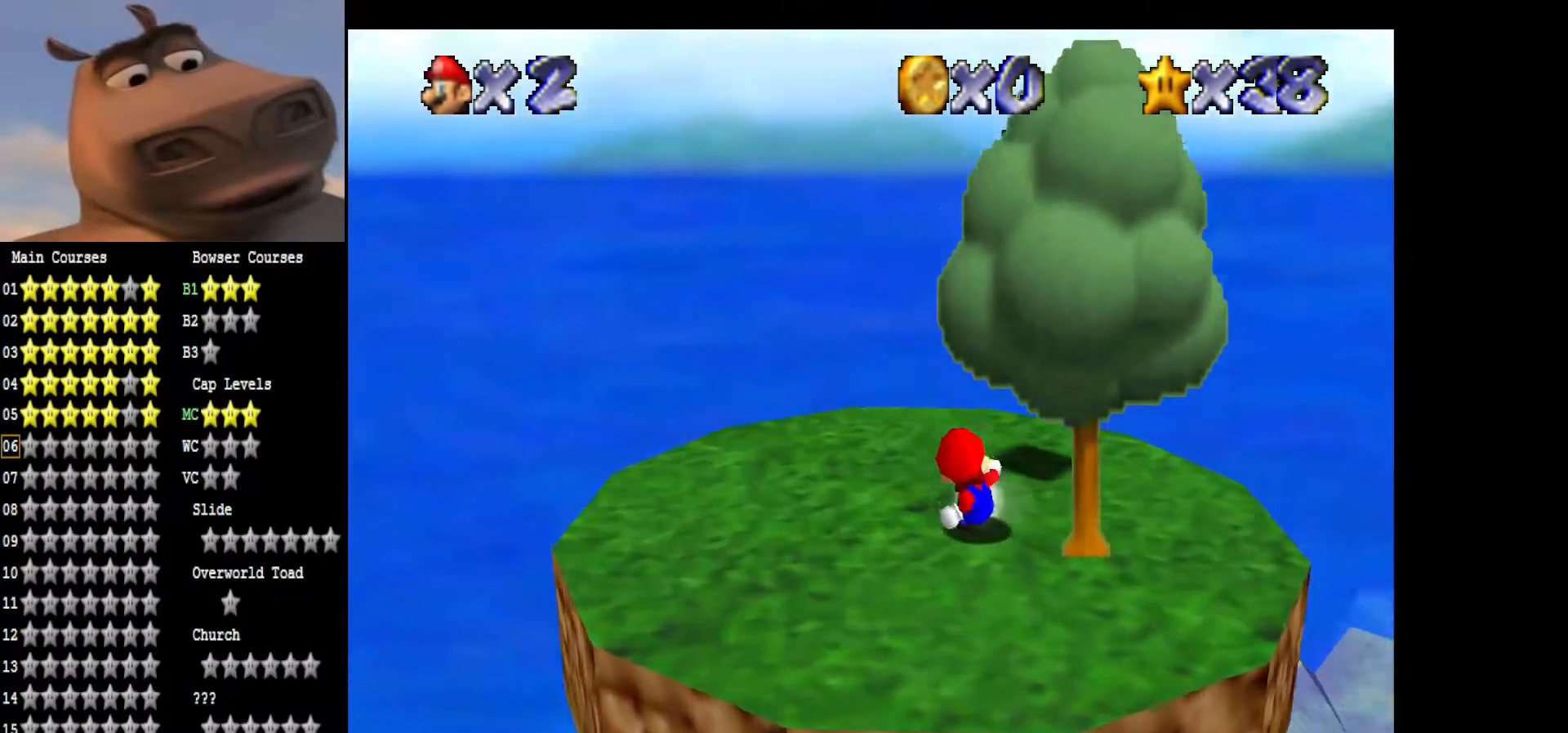
{"buttons": [], "left_stick": "center", "right_stick": "left", "events": [[133, "right_stick", "left"], [167, "left_stick", "up"], [250, "right_stick", "center"], [367, "right_stick", "left"], [433, "left_stick", "center"]]}
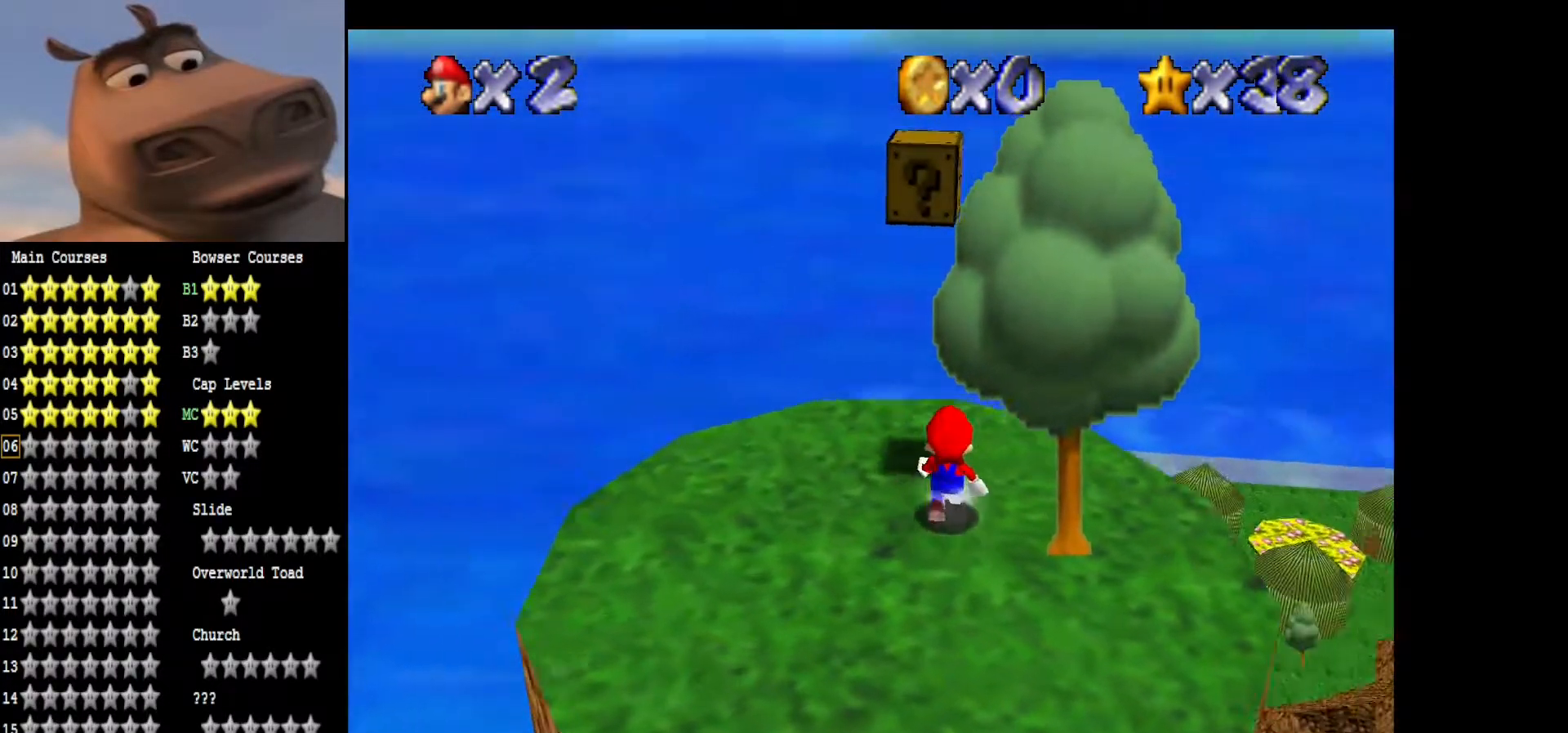
{"buttons": ["A"], "left_stick": "down", "right_stick": "center", "events": [[17, "right_stick", "center"], [67, "left_stick", "up"], [133, "left_stick", "up-left"], [317, "left_stick", "center"], [333, "A", "down"], [400, "left_stick", "down"]]}
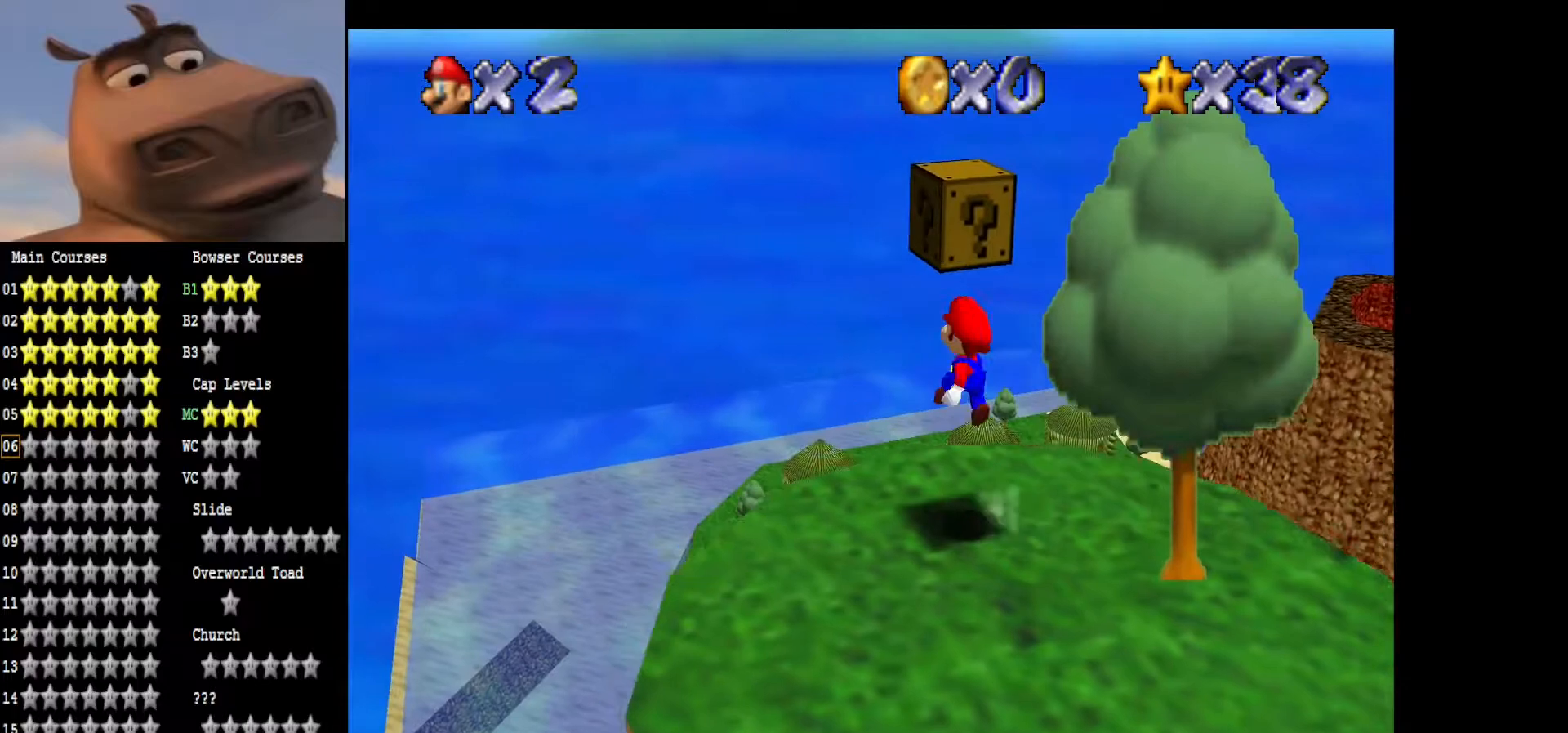
{"buttons": ["A"], "left_stick": "center", "right_stick": "center", "events": [[150, "left_stick", "down-right"], [167, "A", "up"], [383, "left_stick", "up-right"], [417, "A", "down"], [433, "left_stick", "center"]]}
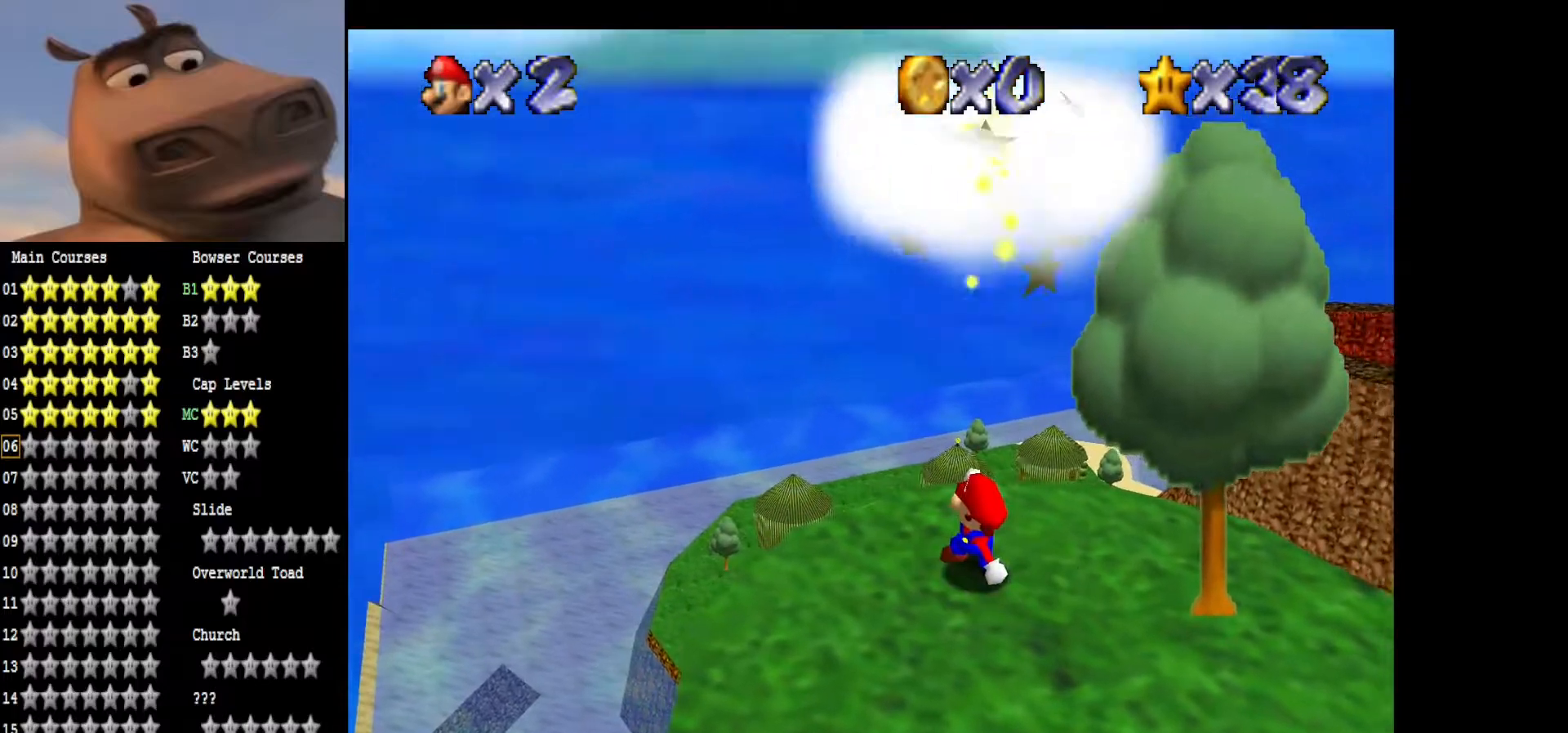
{"buttons": [], "left_stick": "center", "right_stick": "center", "events": [[200, "A", "up"]]}
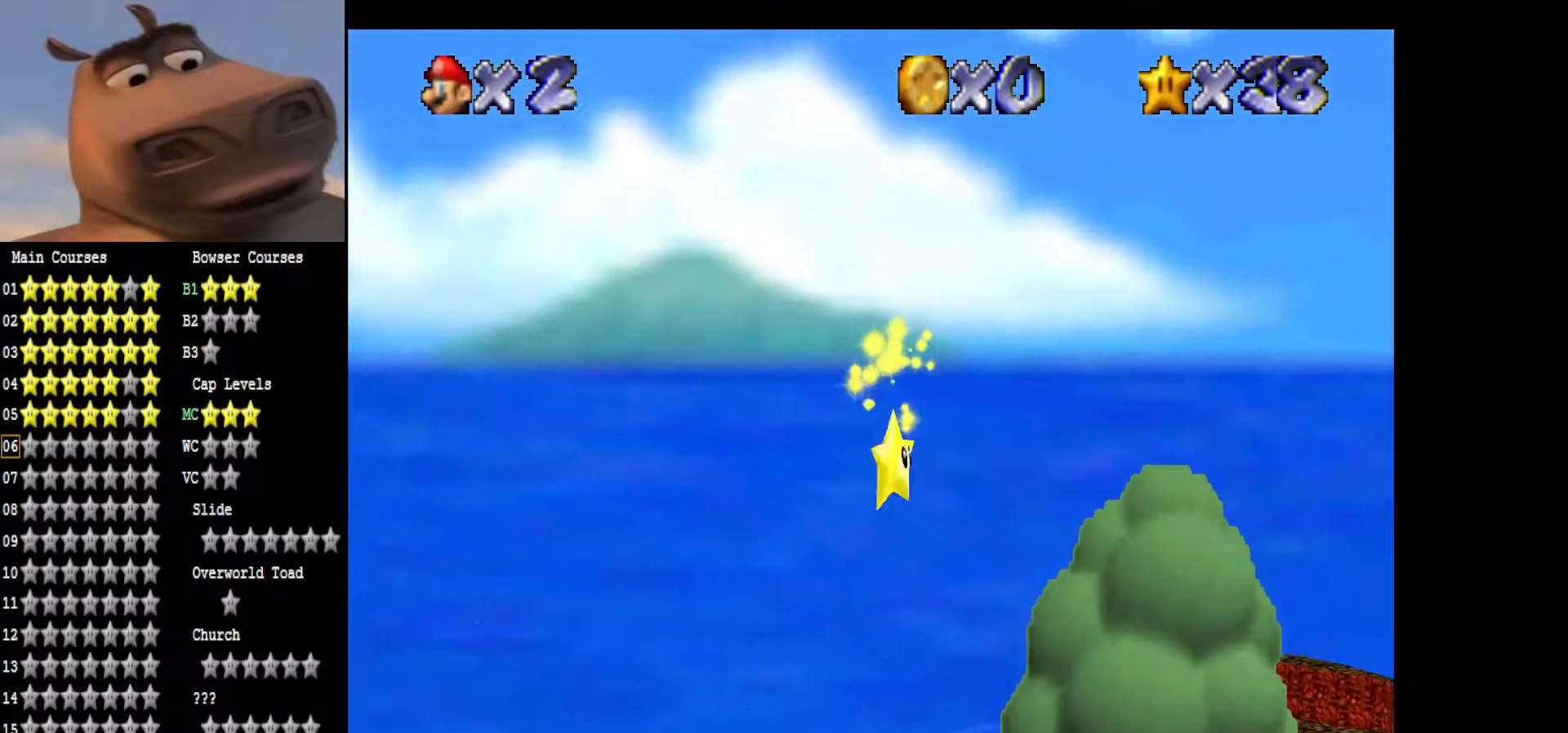
{"buttons": [], "left_stick": "center", "right_stick": "center", "events": []}
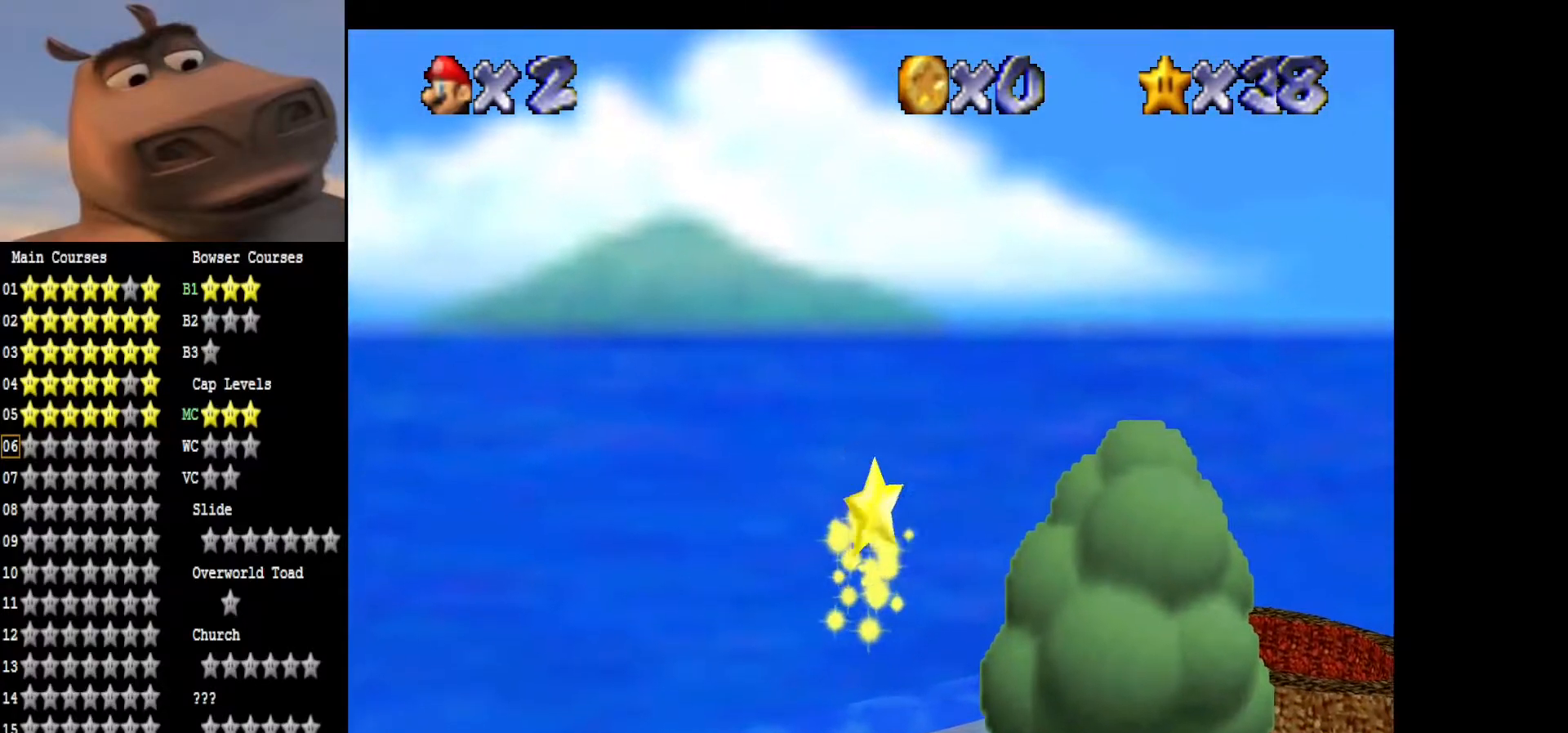
{"buttons": [], "left_stick": "center", "right_stick": "center", "events": []}
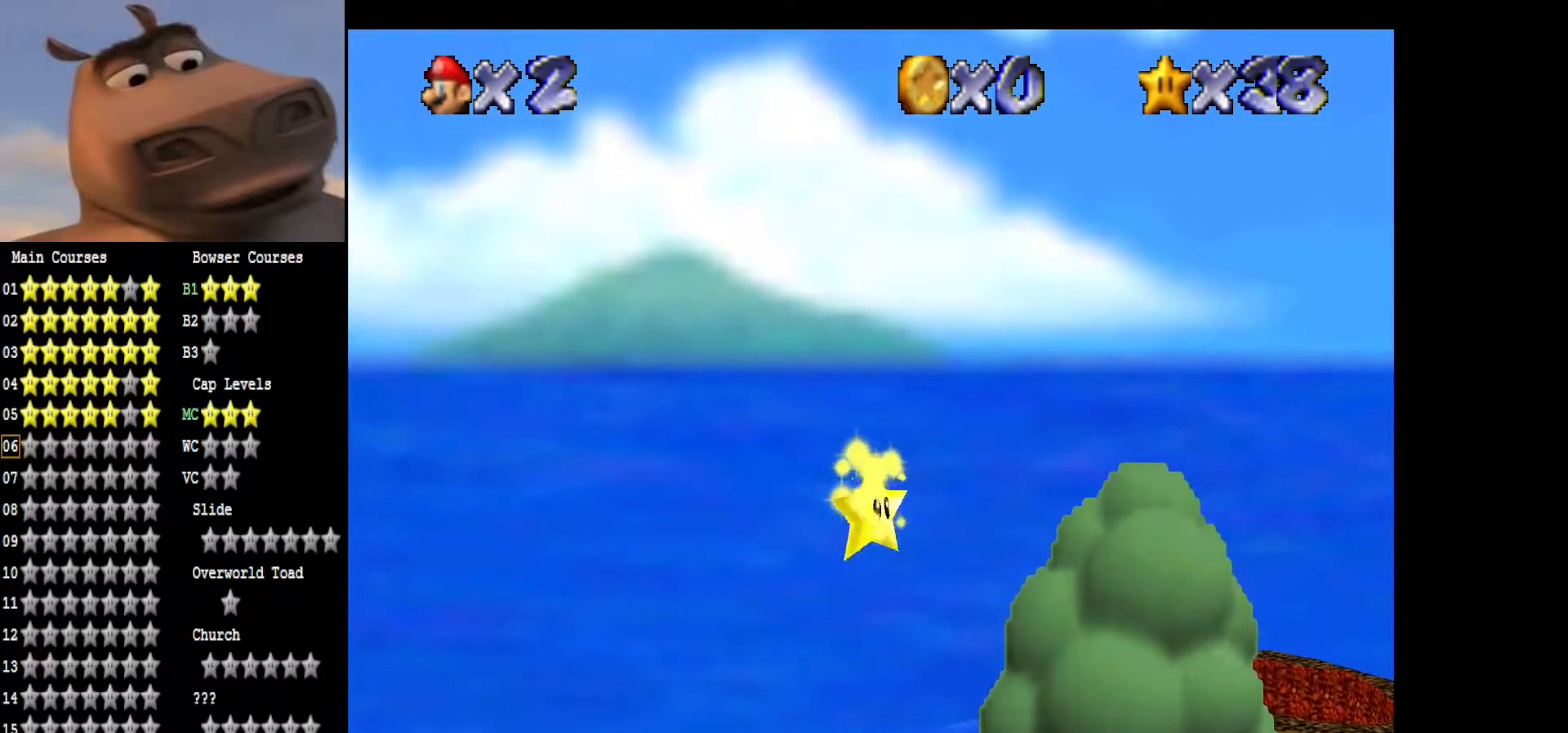
{"buttons": [], "left_stick": "center", "right_stick": "center", "events": []}
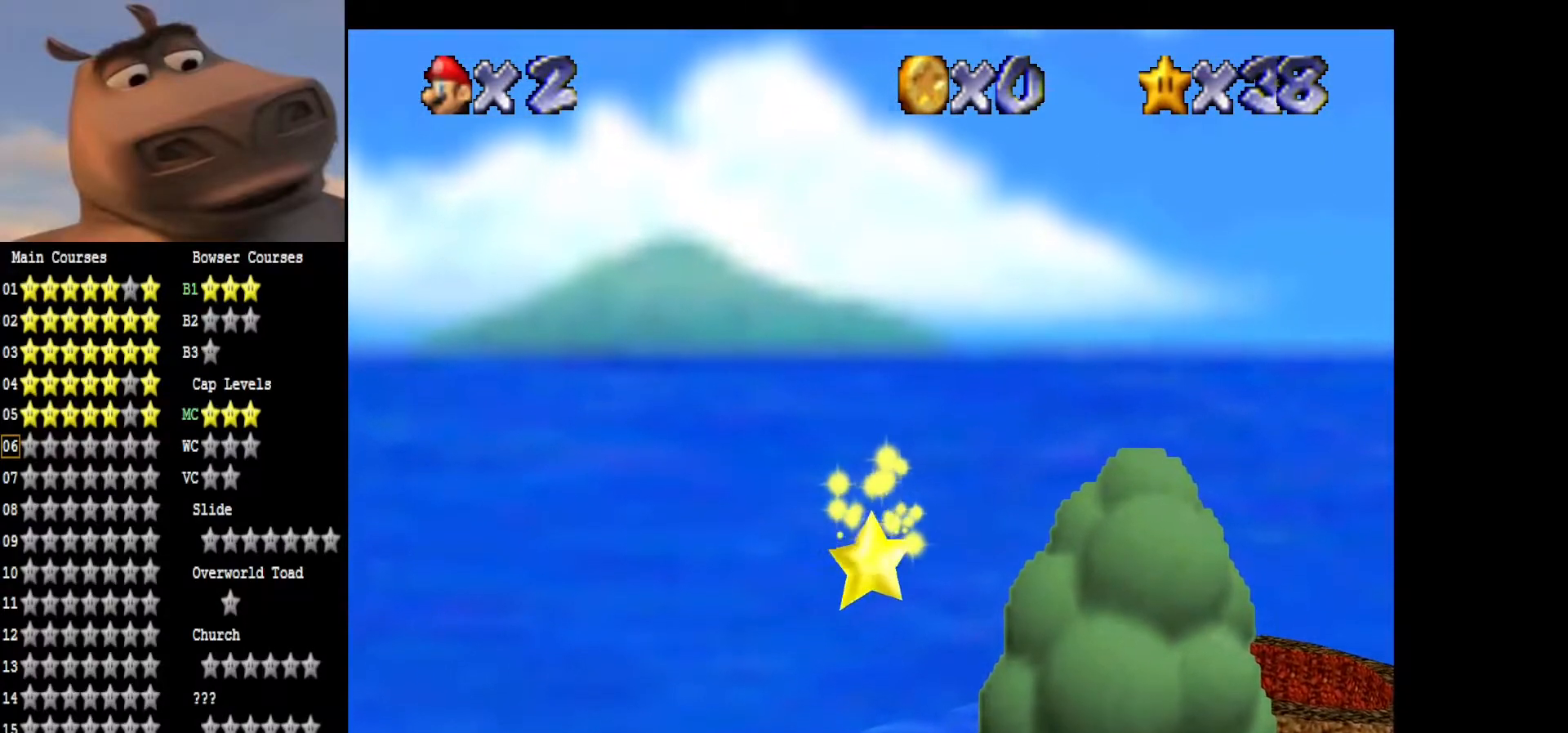
{"buttons": [], "left_stick": "center", "right_stick": "center", "events": []}
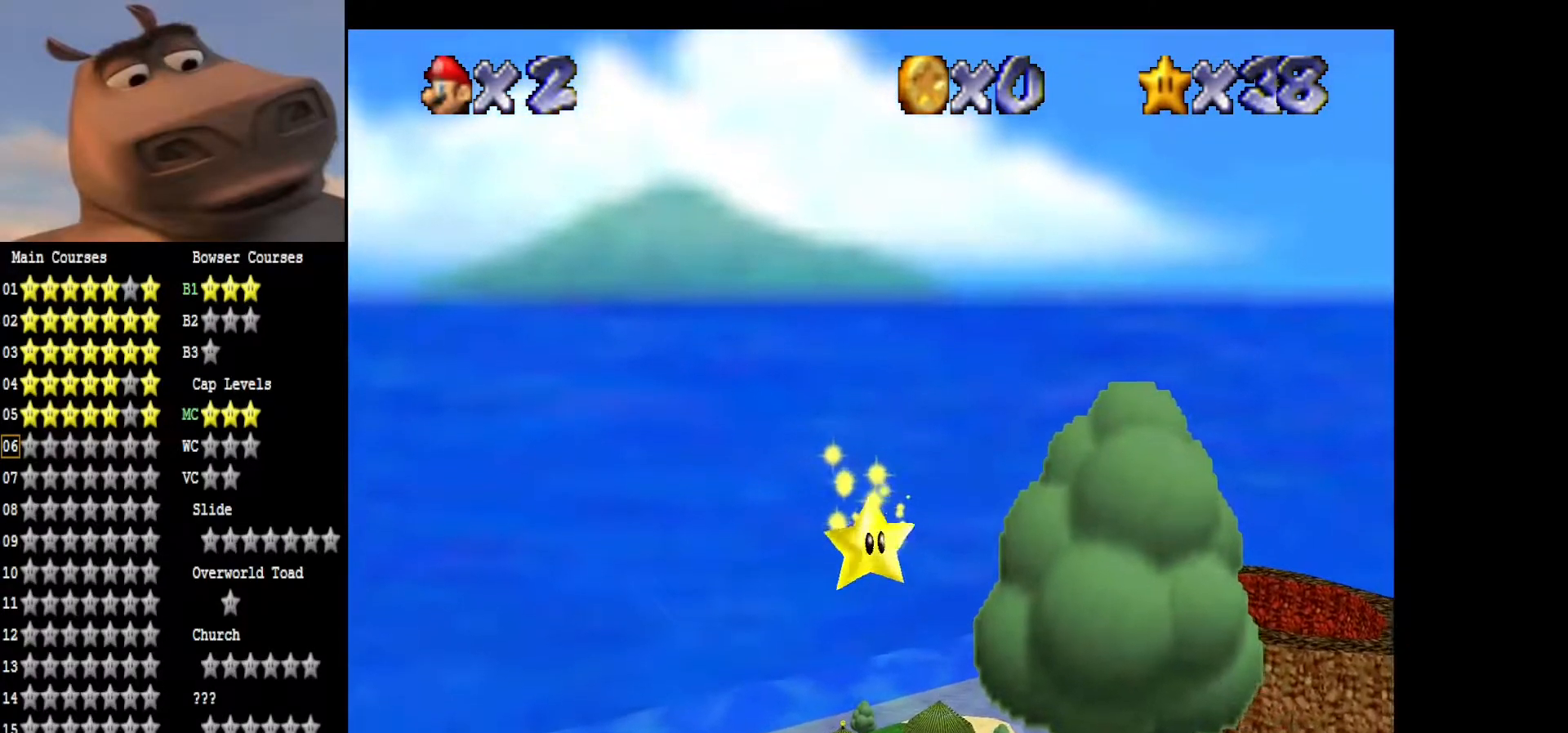
{"buttons": [], "left_stick": "center", "right_stick": "center", "events": []}
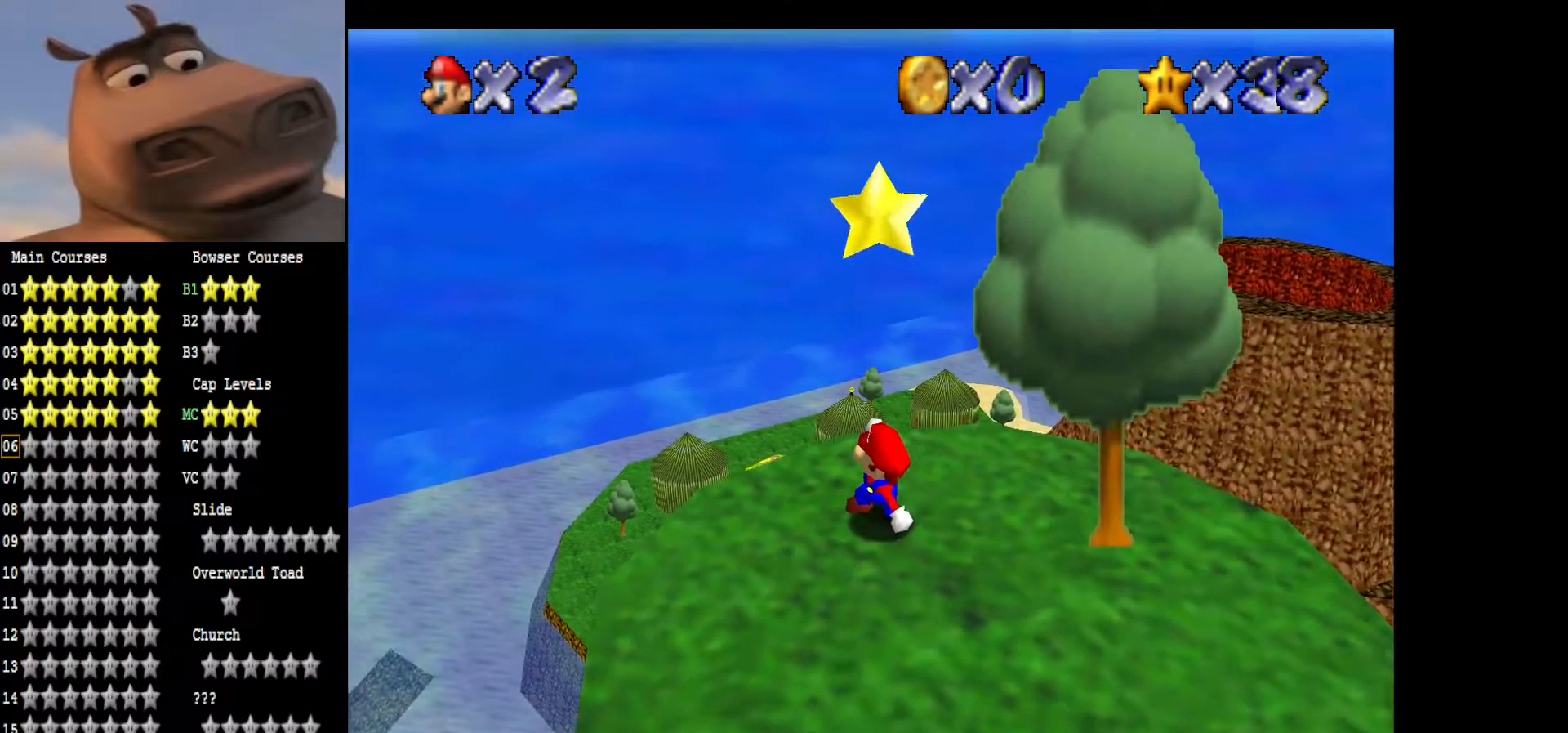
{"buttons": [], "left_stick": "center", "right_stick": "center", "events": []}
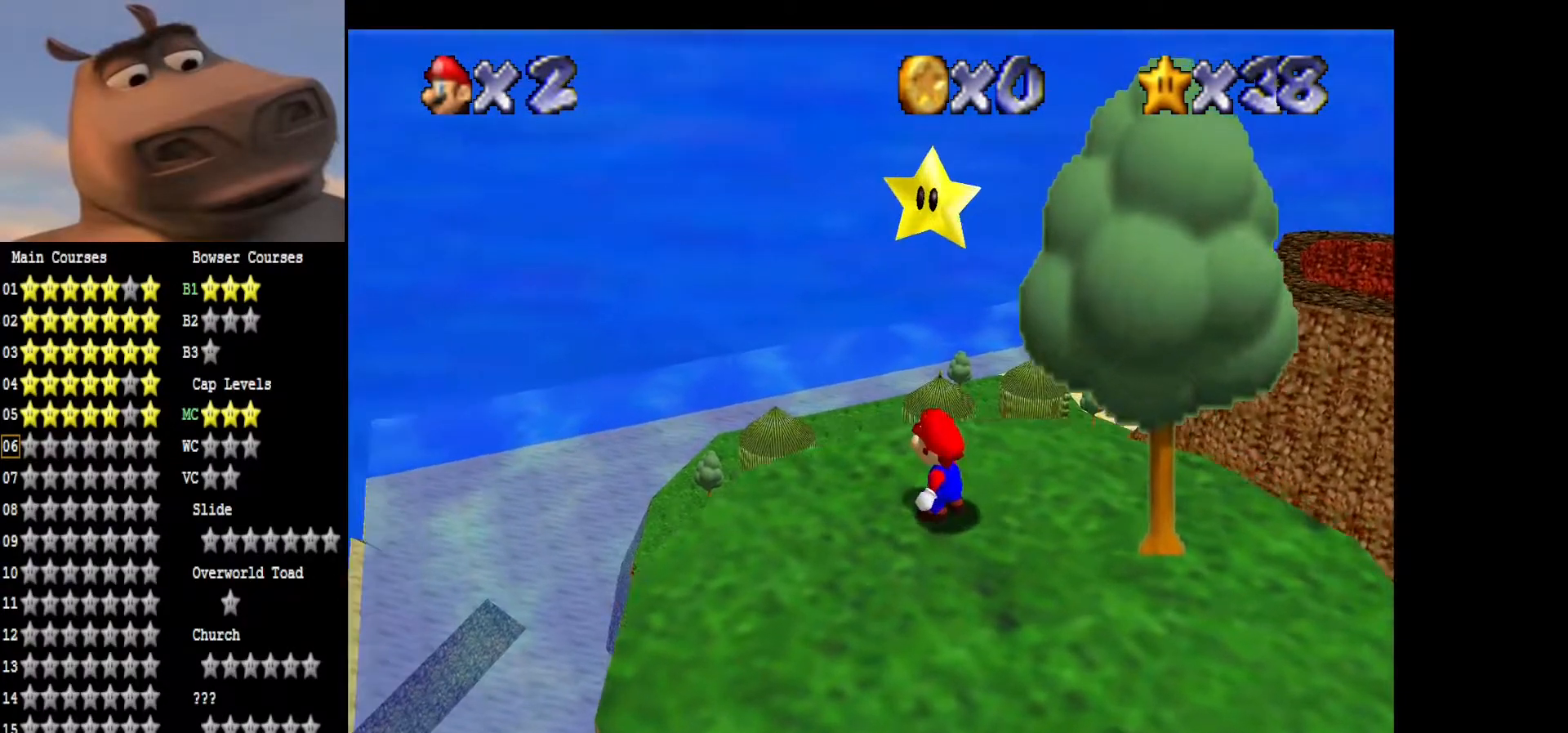
{"buttons": [], "left_stick": "center", "right_stick": "center", "events": [[83, "A", "down"], [300, "B", "down"], [300, "left_stick", "up-left"], [317, "A", "up"], [400, "B", "up"], [467, "left_stick", "center"]]}